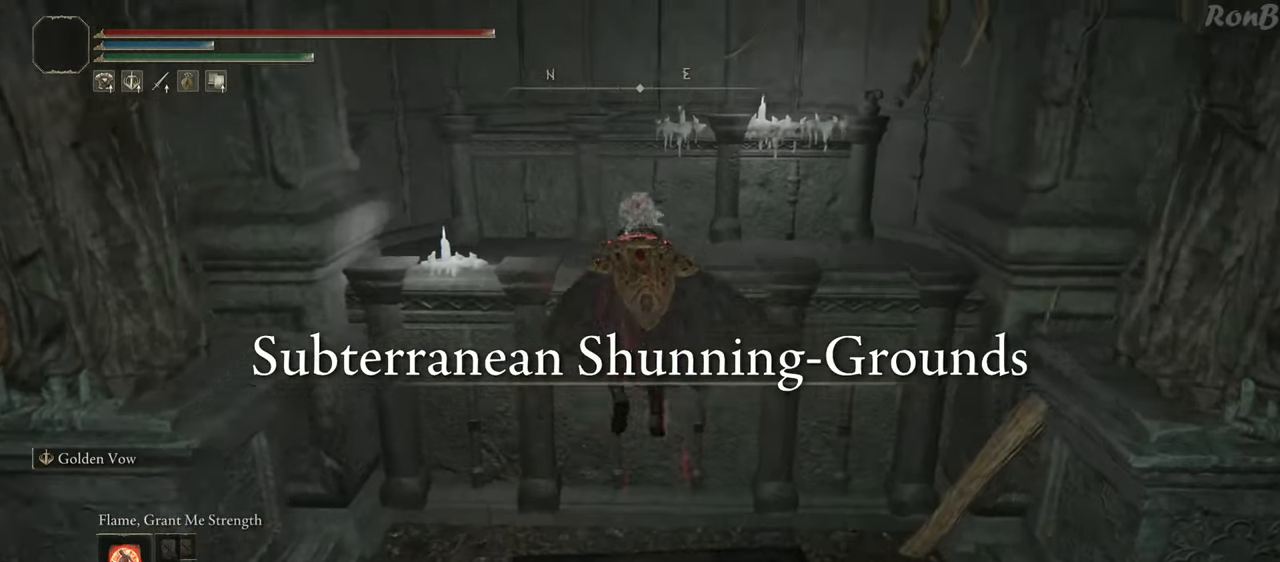
Gameplay with a controller (PlayStation layout); each line is a JSON object with the inputs held at the frame after it. "events" lists button and stick changes between this image and that frame as [ms after this image, input, new state], when the widget could be followed in between.
{"buttons": ["R1"], "left_stick": "down", "right_stick": "right", "events": [[150, "left_stick", "down-left"], [483, "right_stick", "right"], [500, "left_stick", "down"]]}
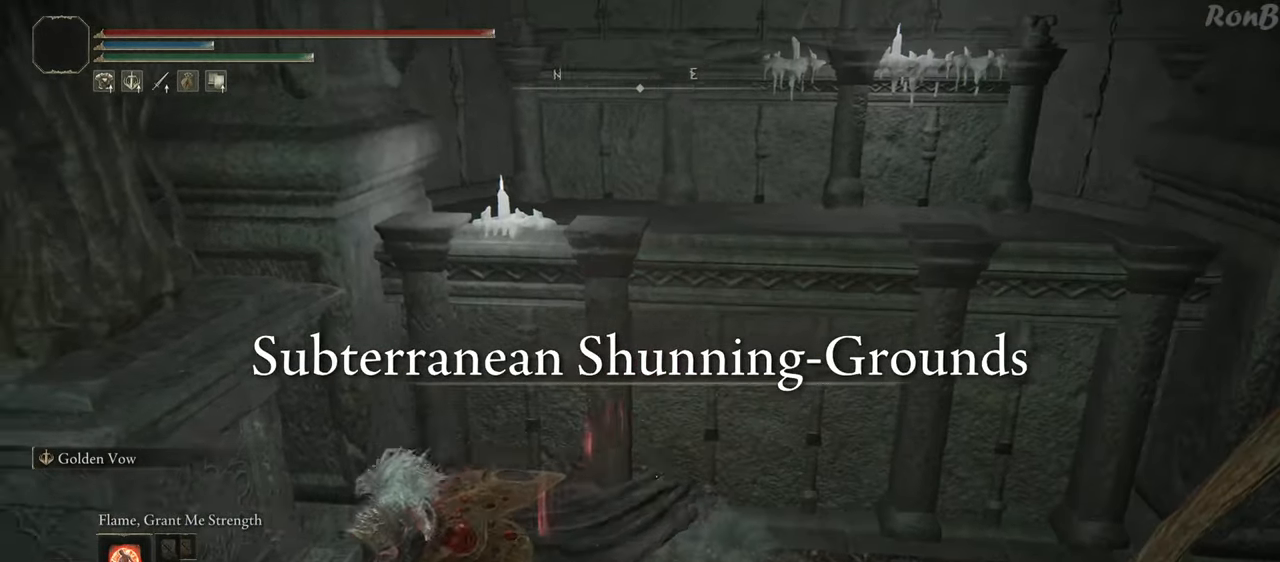
{"buttons": [], "left_stick": "up-right", "right_stick": "center", "events": [[117, "R2", "down"], [233, "left_stick", "down-right"], [267, "R1", "up"], [267, "R2", "up"], [283, "right_stick", "center"], [417, "left_stick", "up-right"]]}
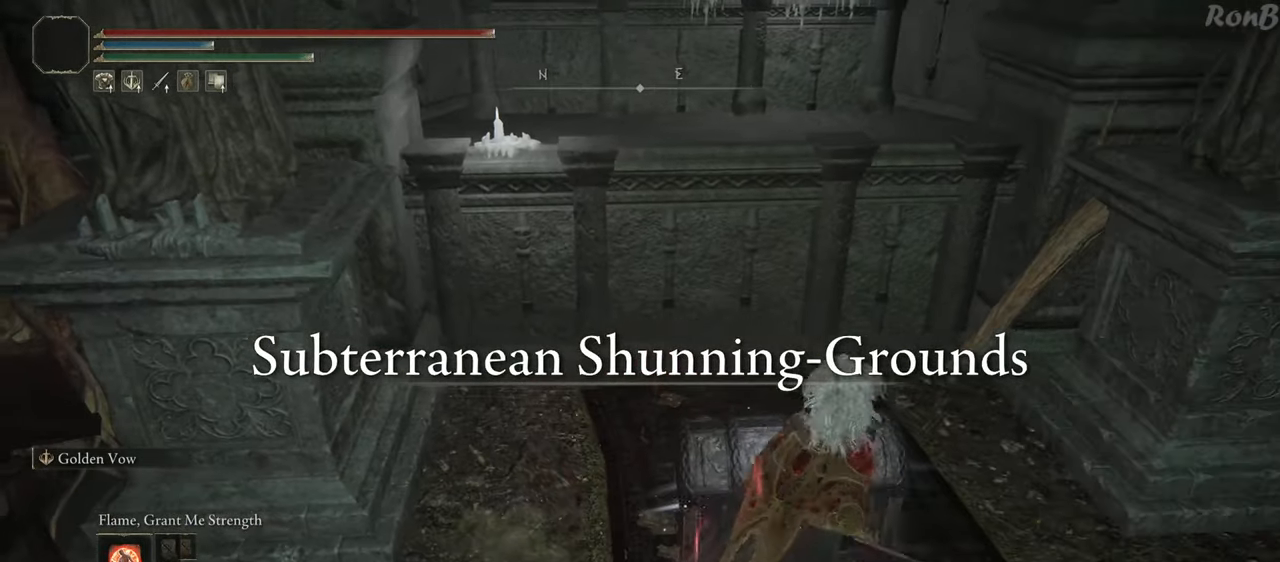
{"buttons": [], "left_stick": "center", "right_stick": "center", "events": [[17, "left_stick", "up"], [33, "TRIANGLE", "down"], [67, "TRIANGLE", "up"], [167, "TRIANGLE", "down"], [233, "TRIANGLE", "up"], [250, "left_stick", "center"], [317, "TRIANGLE", "down"], [367, "TRIANGLE", "up"]]}
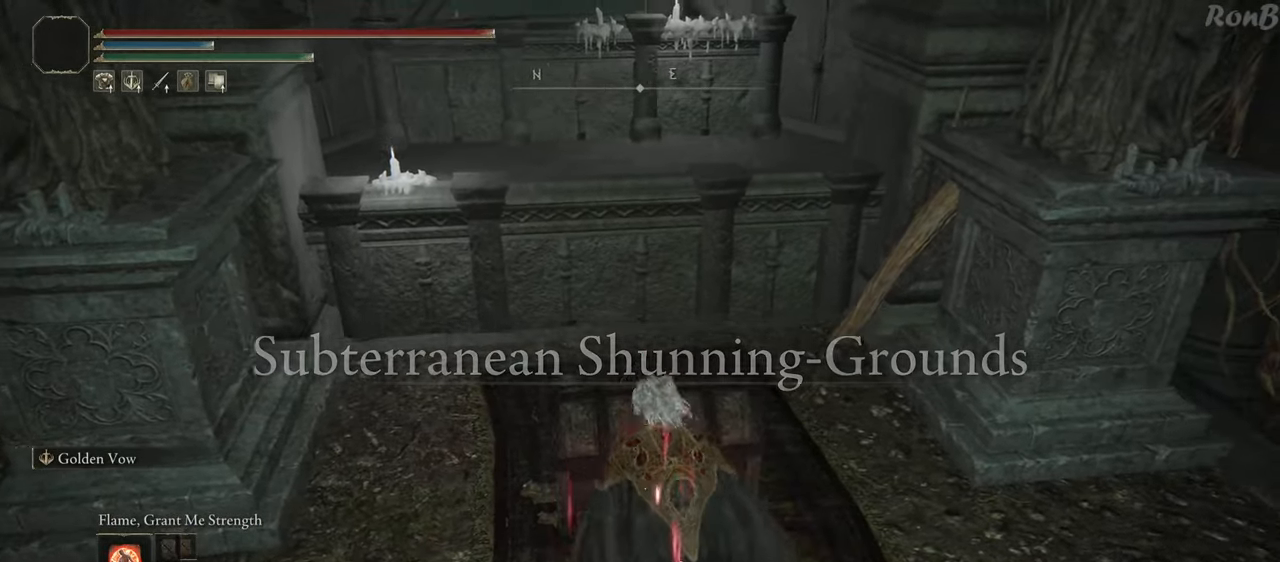
{"buttons": [], "left_stick": "center", "right_stick": "center", "events": [[200, "right_stick", "left"], [383, "right_stick", "center"]]}
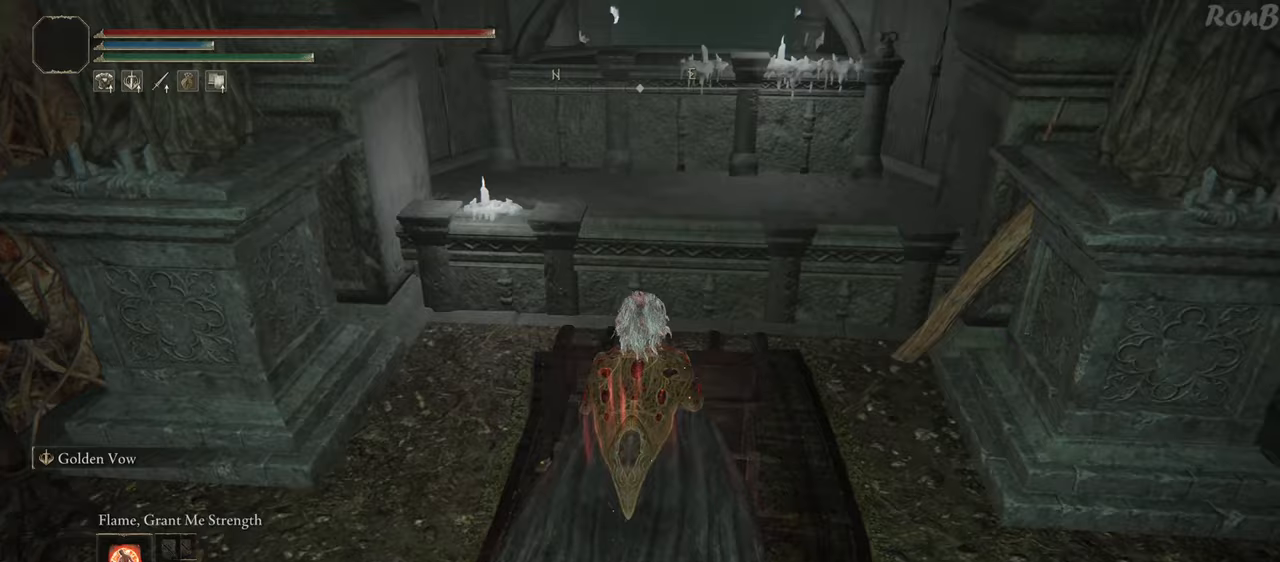
{"buttons": [], "left_stick": "up", "right_stick": "down", "events": [[33, "right_stick", "up"], [183, "right_stick", "center"], [383, "right_stick", "down"], [483, "left_stick", "up"]]}
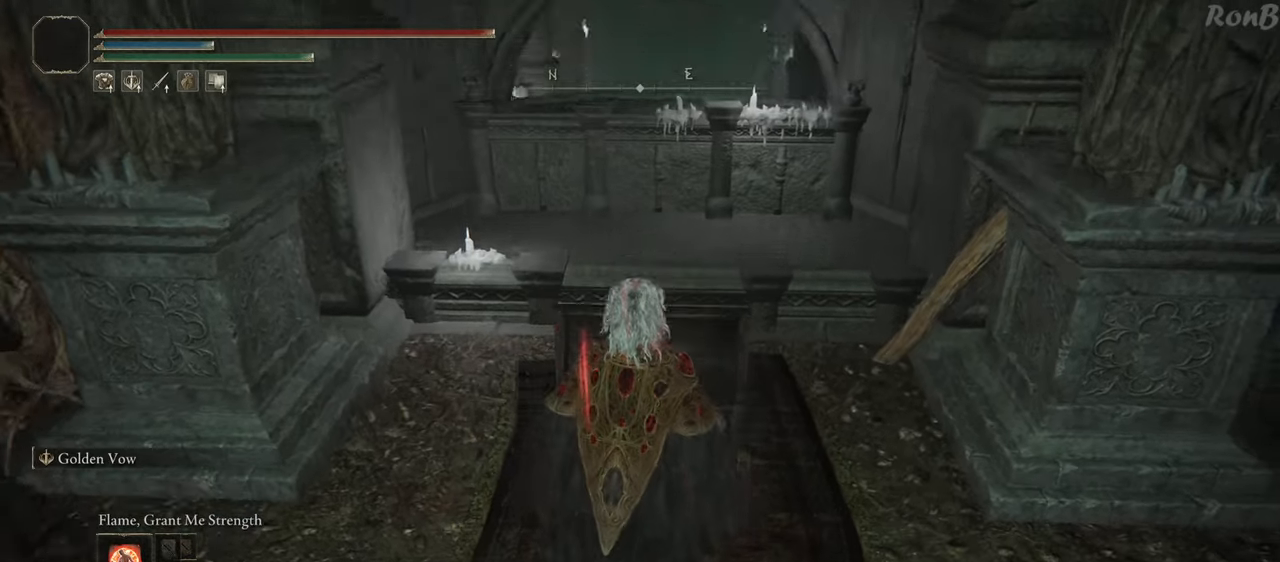
{"buttons": ["TRIANGLE"], "left_stick": "up-left", "right_stick": "center", "events": [[100, "right_stick", "center"], [350, "TRIANGLE", "down"], [417, "TRIANGLE", "up"], [417, "left_stick", "up-left"], [500, "TRIANGLE", "down"]]}
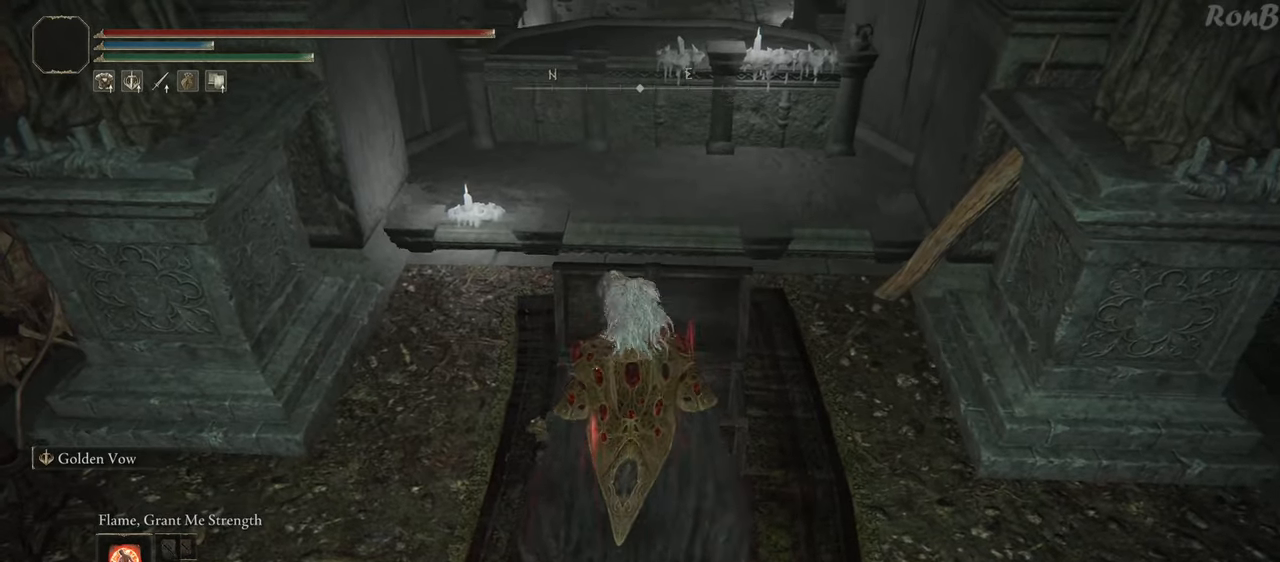
{"buttons": ["TRIANGLE"], "left_stick": "up-left", "right_stick": "center", "events": [[83, "TRIANGLE", "up"], [150, "TRIANGLE", "down"], [217, "TRIANGLE", "up"], [300, "TRIANGLE", "down"], [383, "TRIANGLE", "up"], [433, "TRIANGLE", "down"]]}
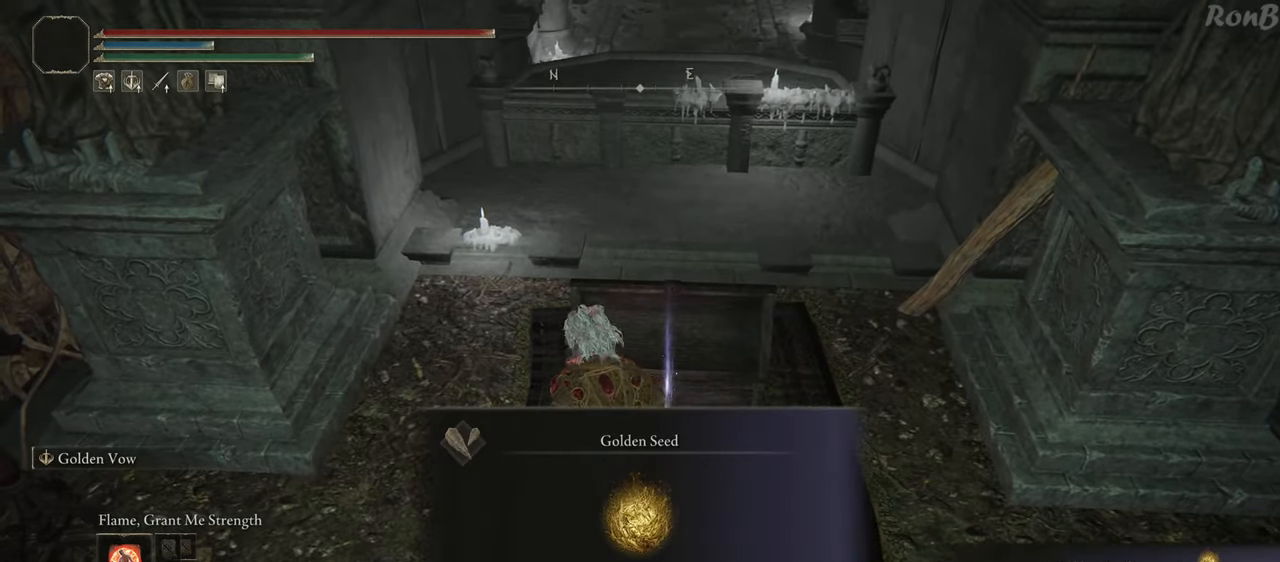
{"buttons": ["R1"], "left_stick": "left", "right_stick": "center", "events": [[17, "TRIANGLE", "up"], [100, "left_stick", "left"], [283, "R1", "down"], [333, "right_stick", "up-right"], [467, "right_stick", "center"]]}
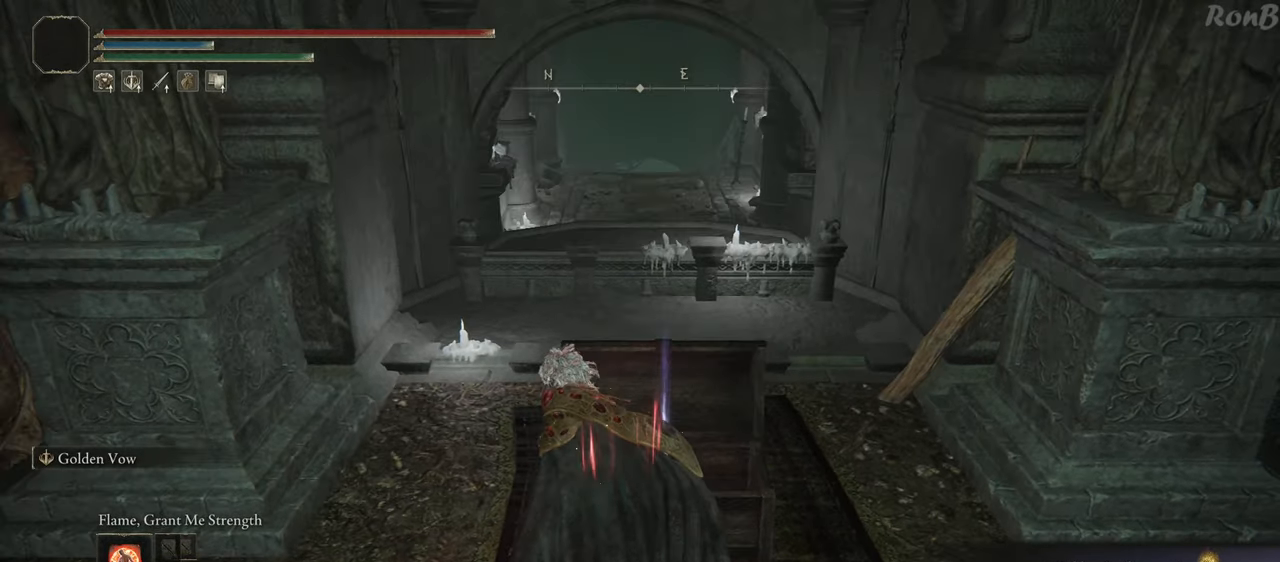
{"buttons": ["R1"], "left_stick": "left", "right_stick": "center", "events": []}
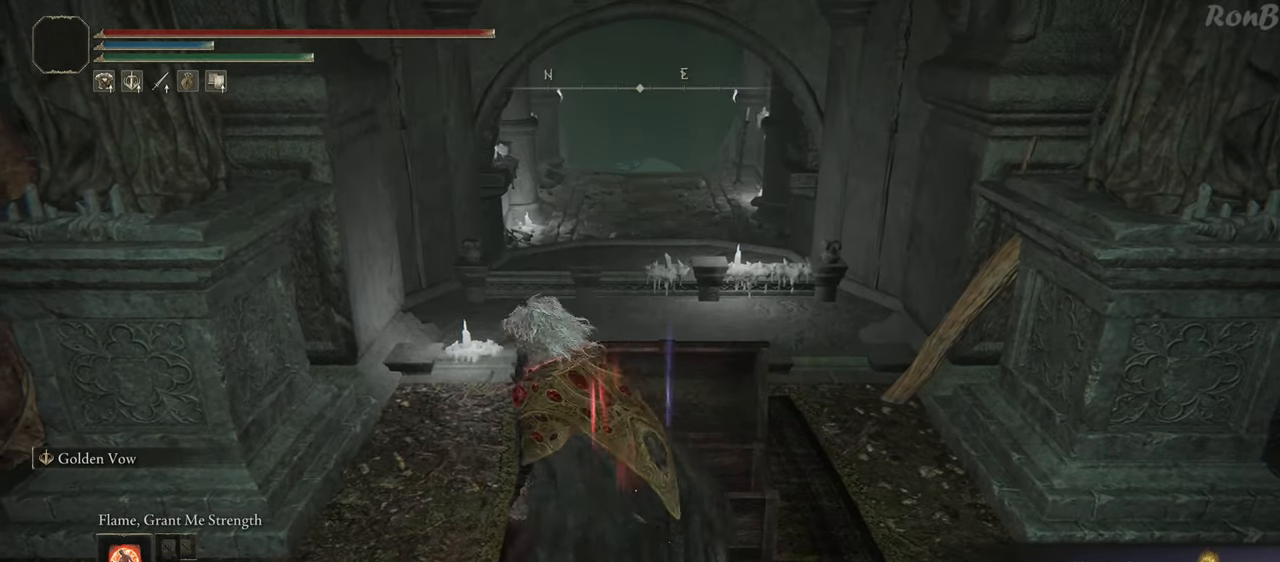
{"buttons": ["R1", "R2"], "left_stick": "up", "right_stick": "center", "events": [[67, "left_stick", "up-left"], [217, "left_stick", "up"], [300, "TRIANGLE", "down"], [333, "R2", "down"], [483, "TRIANGLE", "up"]]}
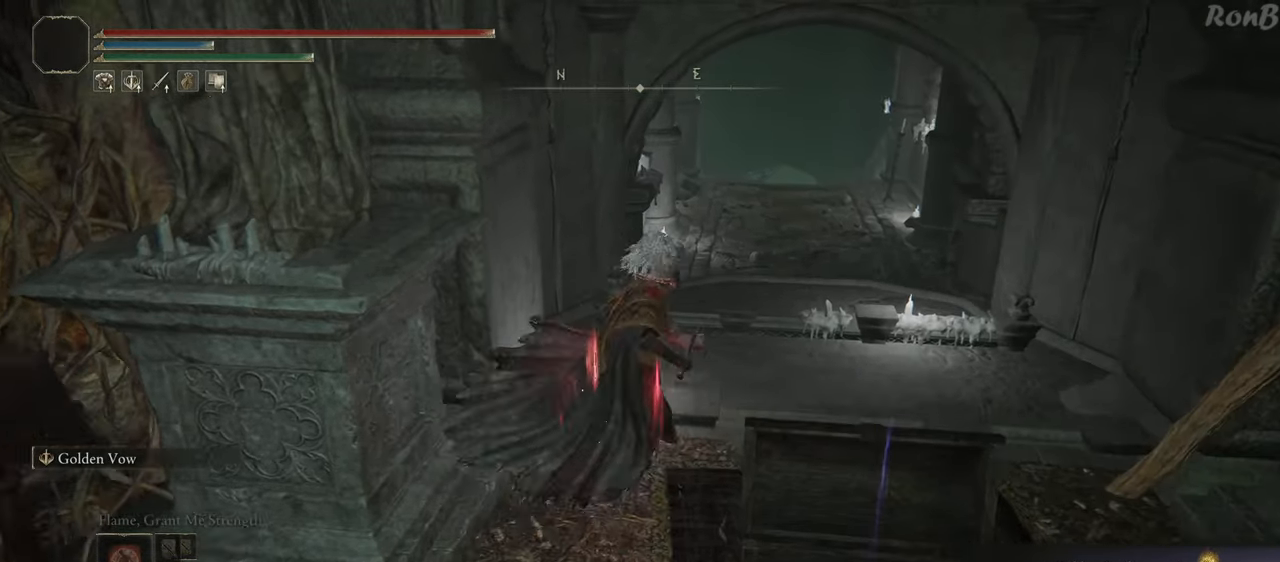
{"buttons": ["L1", "R1"], "left_stick": "up", "right_stick": "center"}
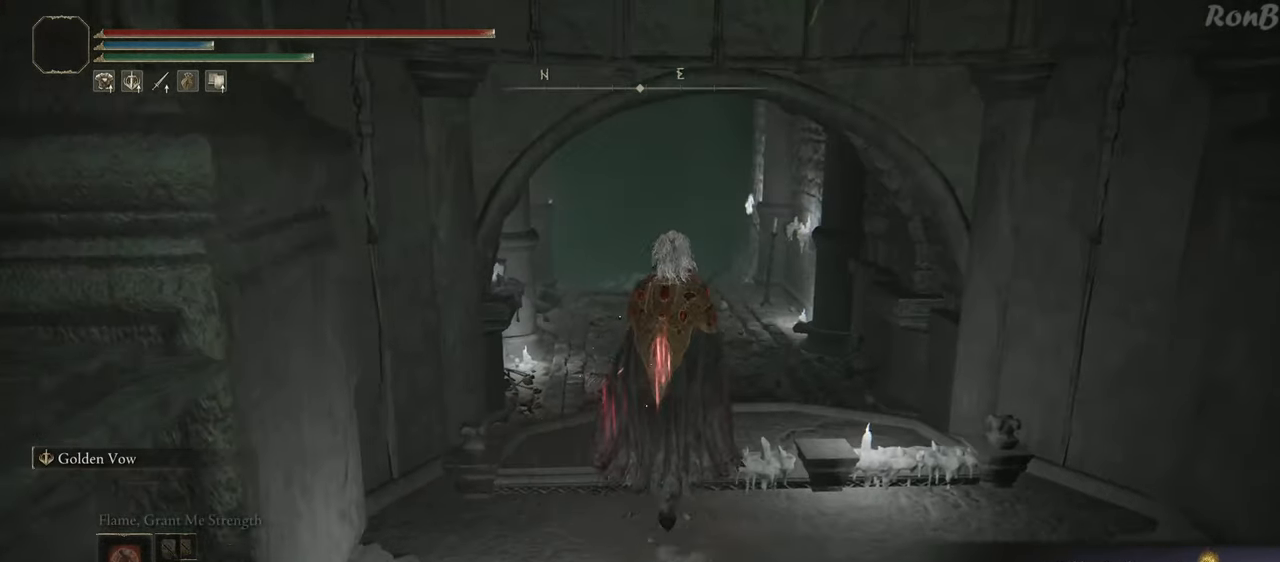
{"buttons": ["L1", "R1", "R2"], "left_stick": "up", "right_stick": "center"}
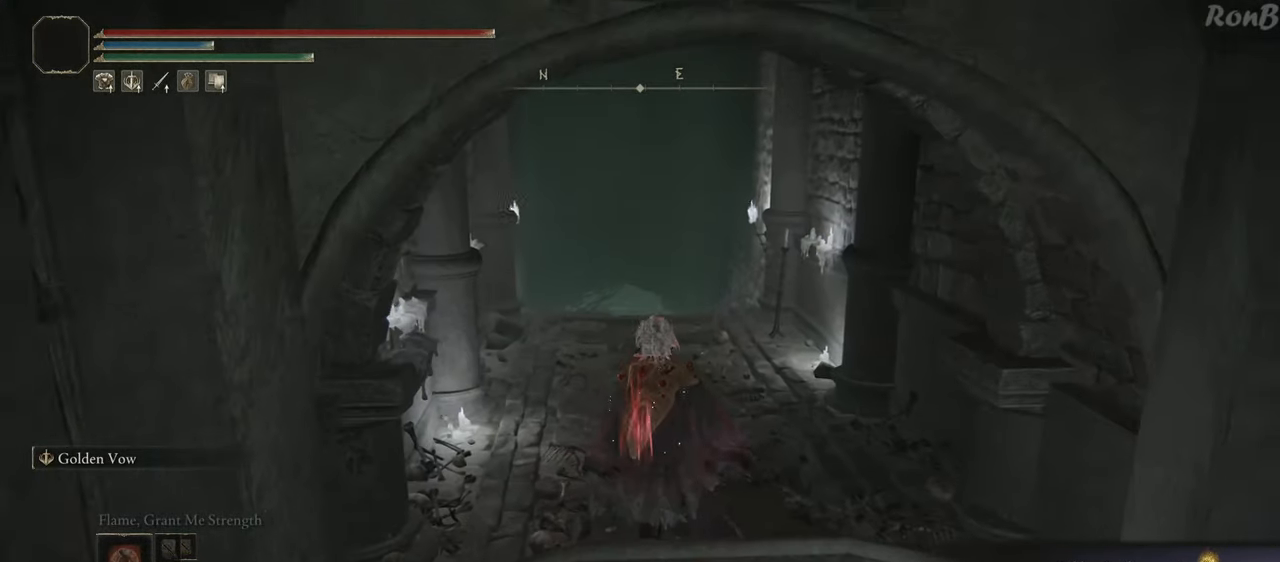
{"buttons": ["L1", "R1"], "left_stick": "up", "right_stick": "center", "events": [[183, "right_stick", "down-left"], [300, "R2", "up"], [467, "right_stick", "center"]]}
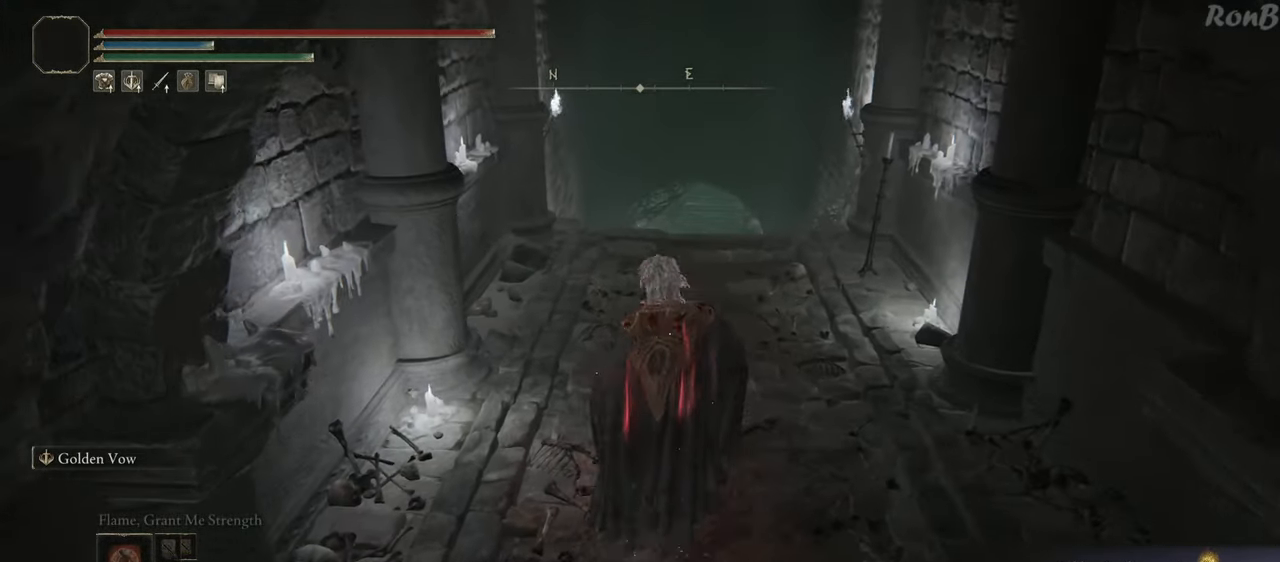
{"buttons": ["L1", "R1"], "left_stick": "up", "right_stick": "center", "events": []}
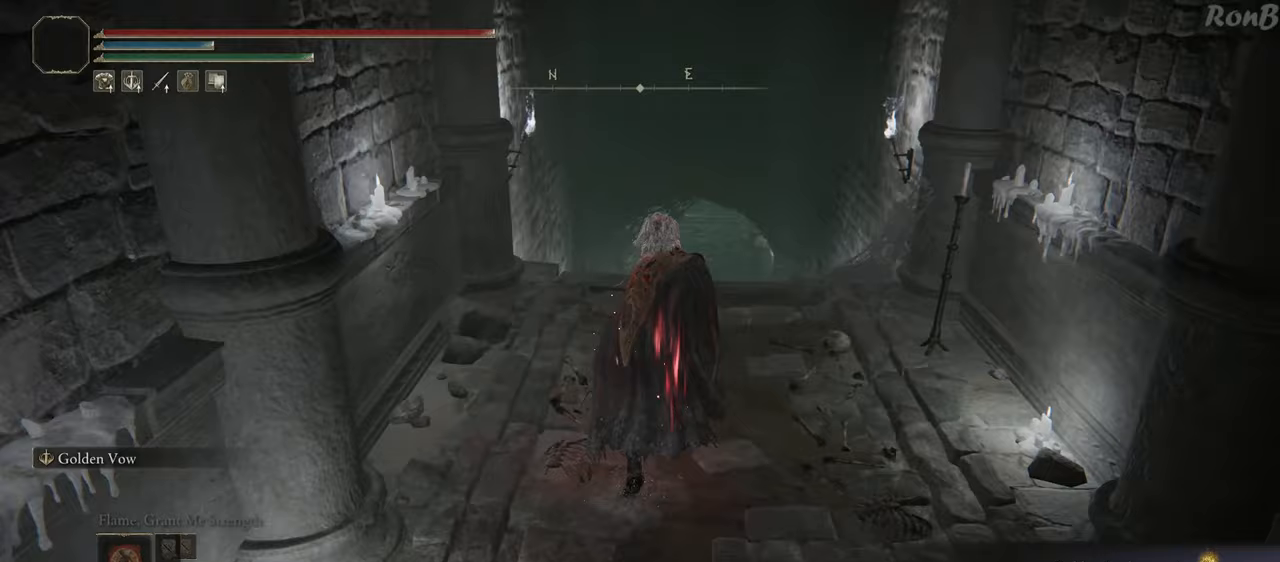
{"buttons": ["L1", "R1", "R2"], "left_stick": "up", "right_stick": "center"}
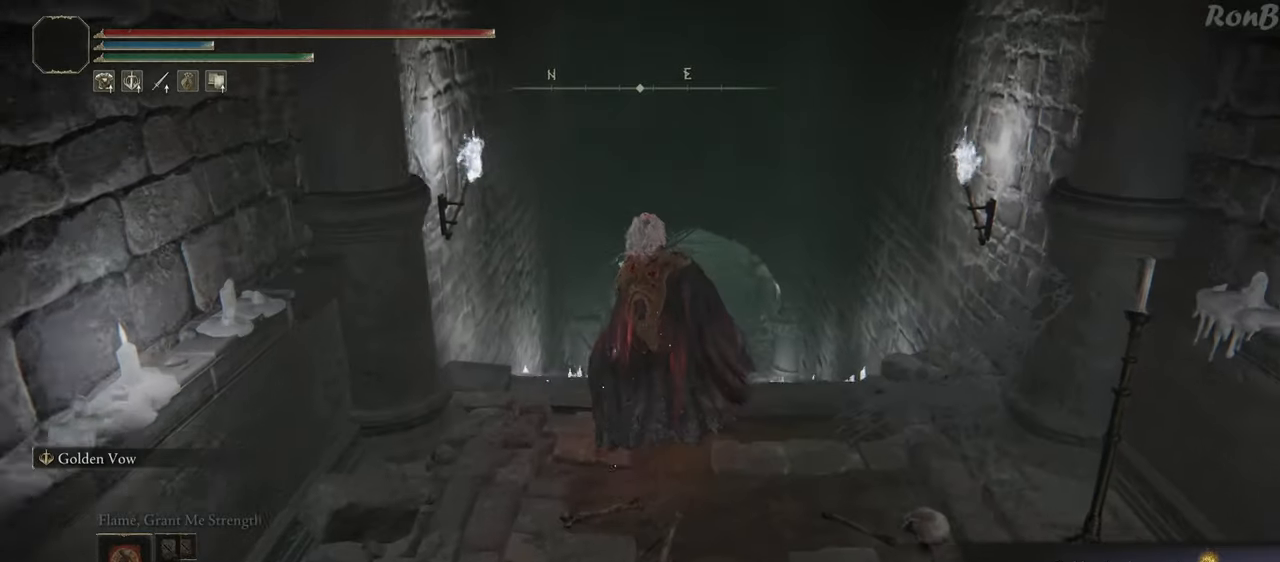
{"buttons": ["L1", "R1"], "left_stick": "up", "right_stick": "center"}
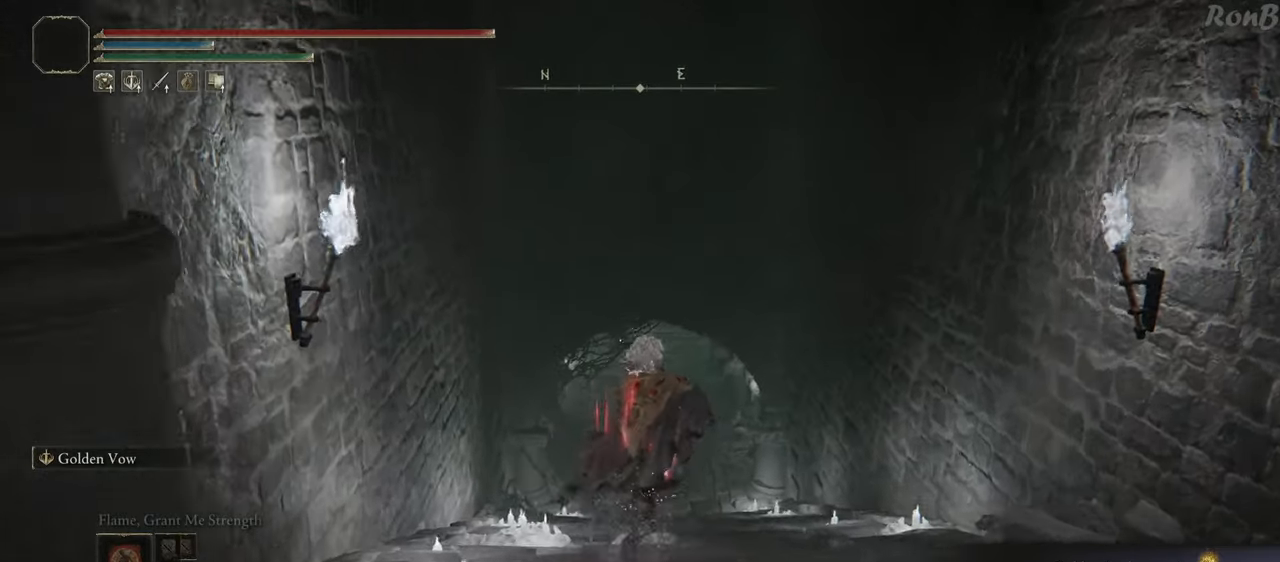
{"buttons": ["L1", "R1", "R2"], "left_stick": "up", "right_stick": "up", "events": [[200, "R2", "down"], [317, "R2", "up"], [433, "R2", "down"], [500, "right_stick", "up"]]}
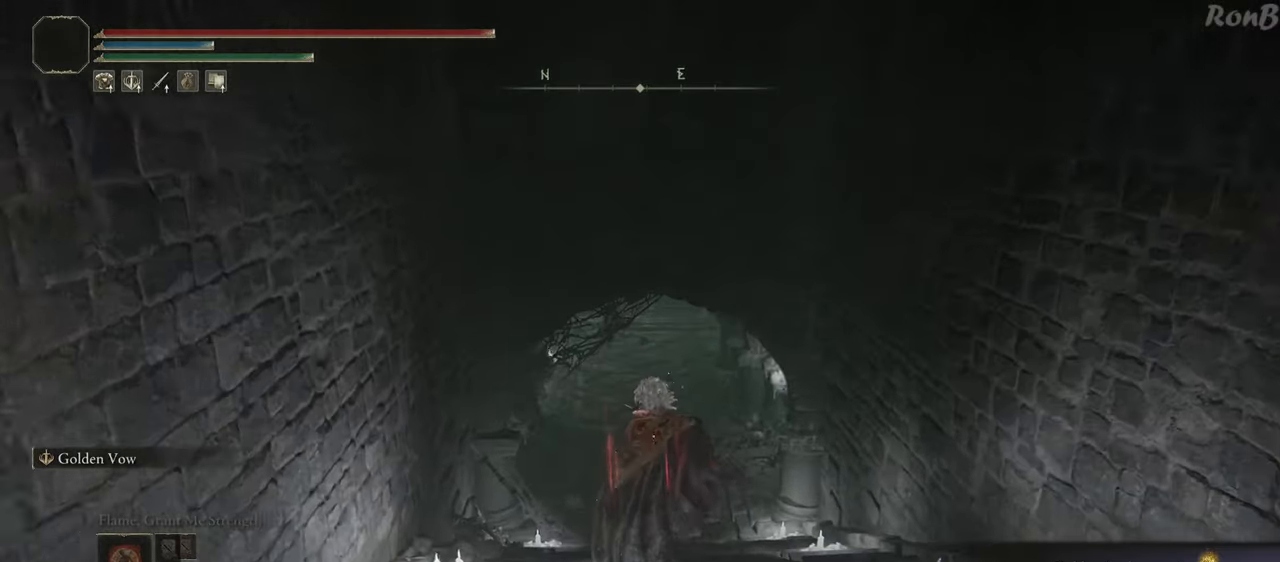
{"buttons": [], "left_stick": "up", "right_stick": "center", "events": [[100, "right_stick", "center"], [183, "R2", "up"], [267, "R2", "down"], [300, "L2", "down"], [350, "L1", "up"], [350, "L2", "up"], [350, "R1", "up"], [350, "R2", "up"]]}
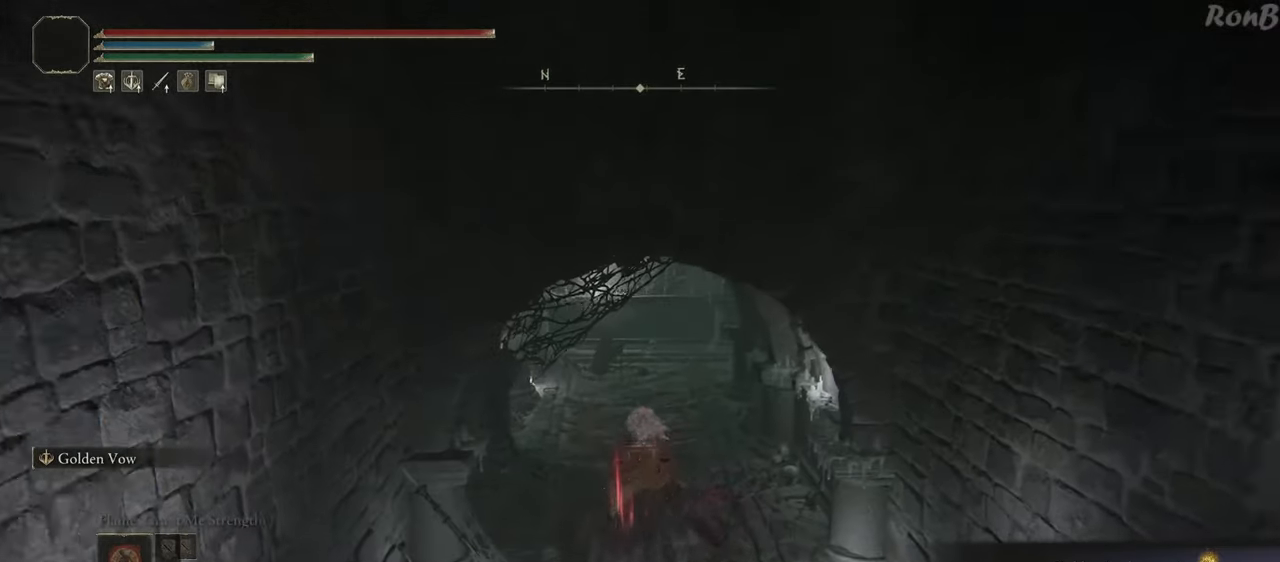
{"buttons": ["START"], "left_stick": "up", "right_stick": "center", "events": [[167, "L2", "down"], [267, "L2", "up"], [400, "START", "down"]]}
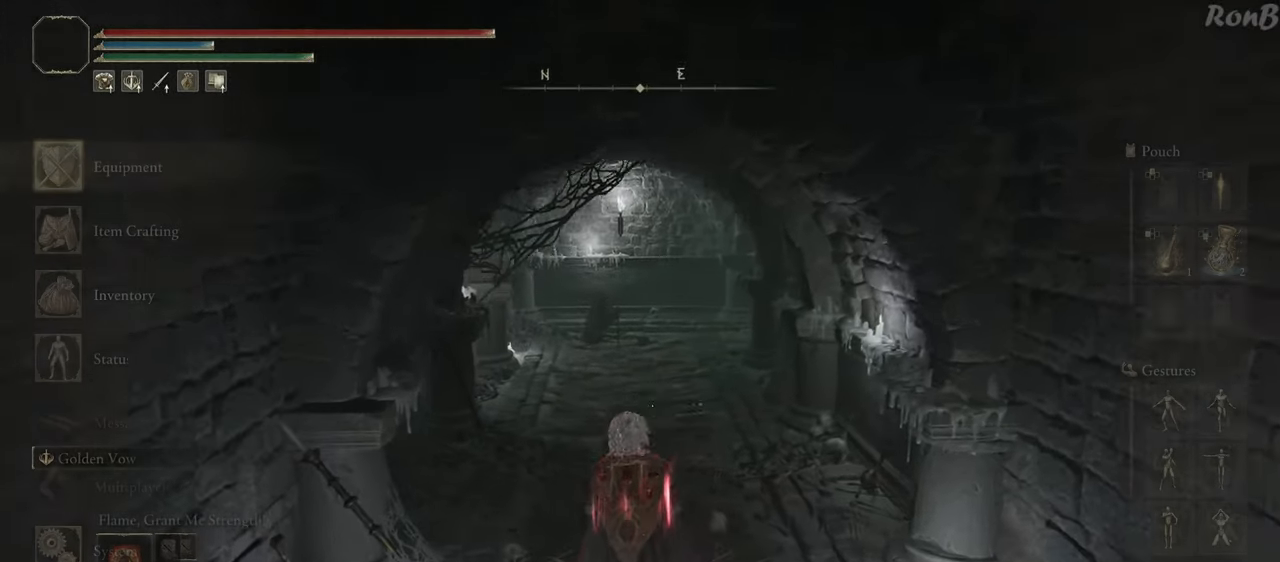
{"buttons": ["DPAD_DOWN"], "left_stick": "up", "right_stick": "center", "events": [[50, "START", "up"], [200, "DPAD_DOWN", "down"], [417, "DPAD_DOWN", "up"], [467, "DPAD_DOWN", "down"]]}
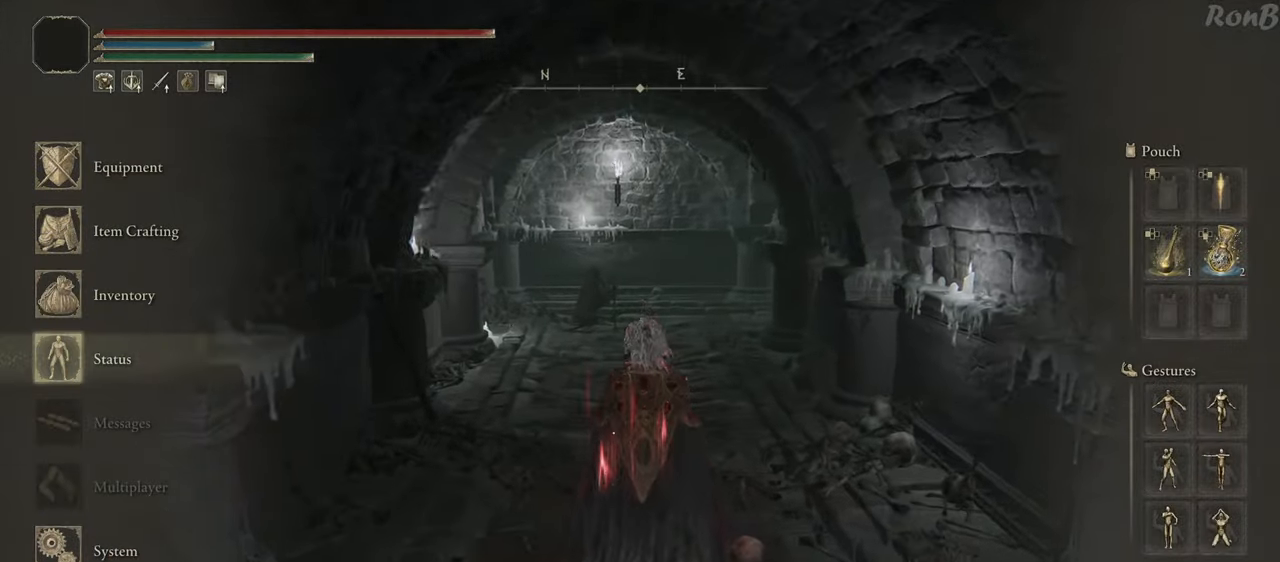
{"buttons": [], "left_stick": "up", "right_stick": "center", "events": [[100, "DPAD_DOWN", "up"], [333, "CROSS", "down"], [450, "CROSS", "up"]]}
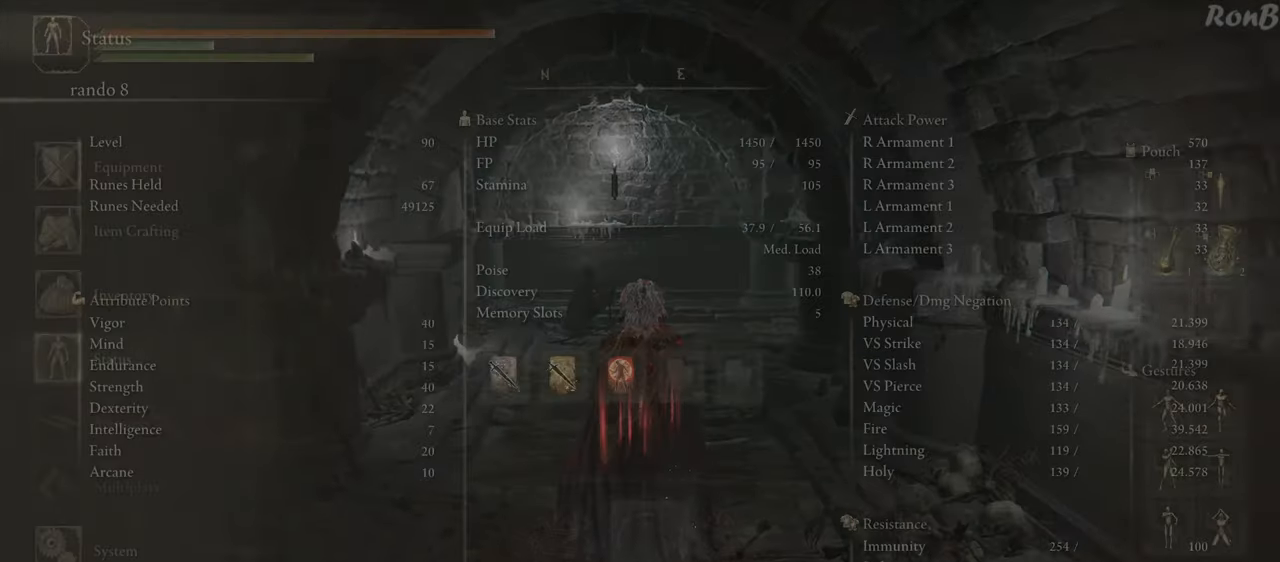
{"buttons": ["START"], "left_stick": "up", "right_stick": "center", "events": [[483, "START", "down"]]}
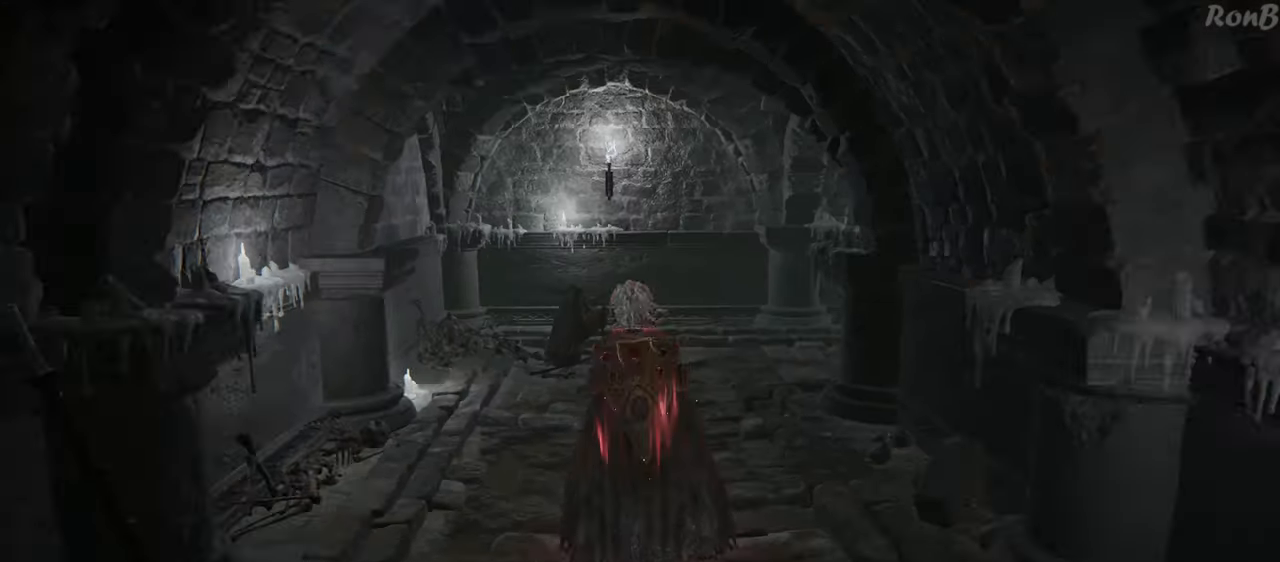
{"buttons": ["R1"], "left_stick": "up", "right_stick": "right", "events": [[100, "START", "up"], [300, "R1", "down"], [350, "right_stick", "right"]]}
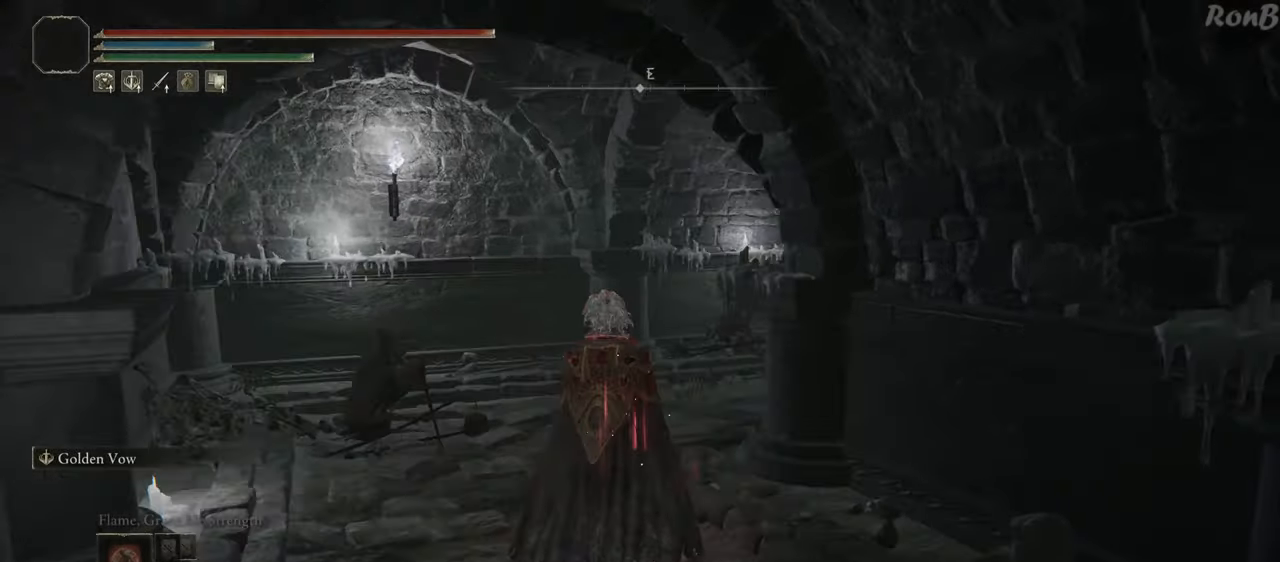
{"buttons": ["L1", "R1"], "left_stick": "up", "right_stick": "right", "events": [[17, "L1", "down"]]}
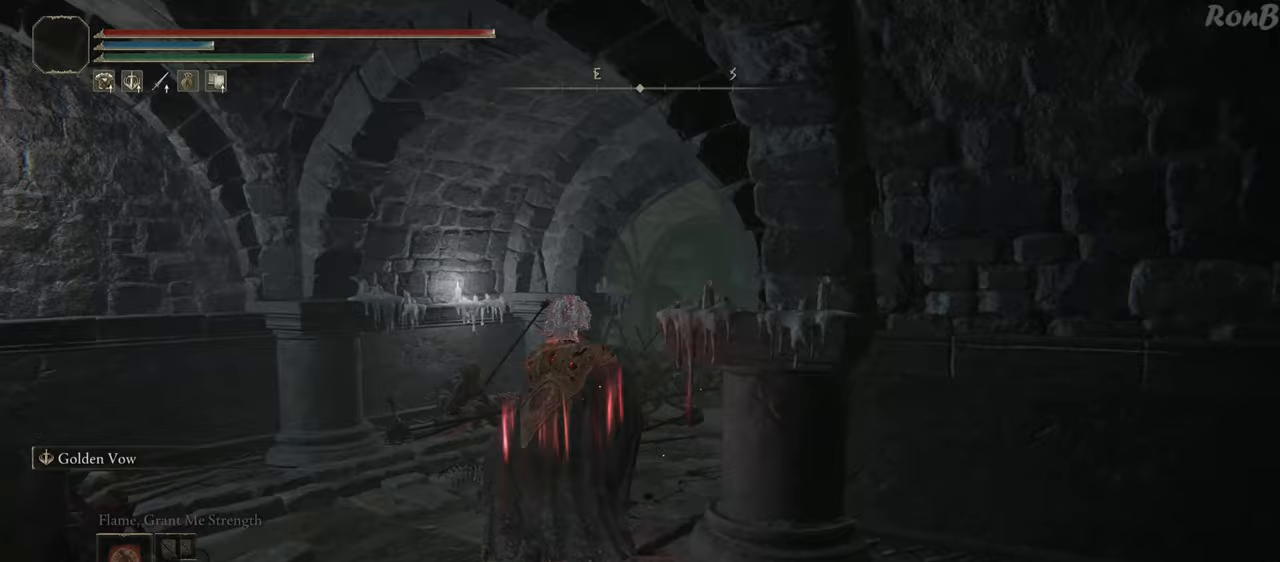
{"buttons": ["L1", "R1"], "left_stick": "up", "right_stick": "right", "events": [[100, "right_stick", "center"], [350, "right_stick", "right"]]}
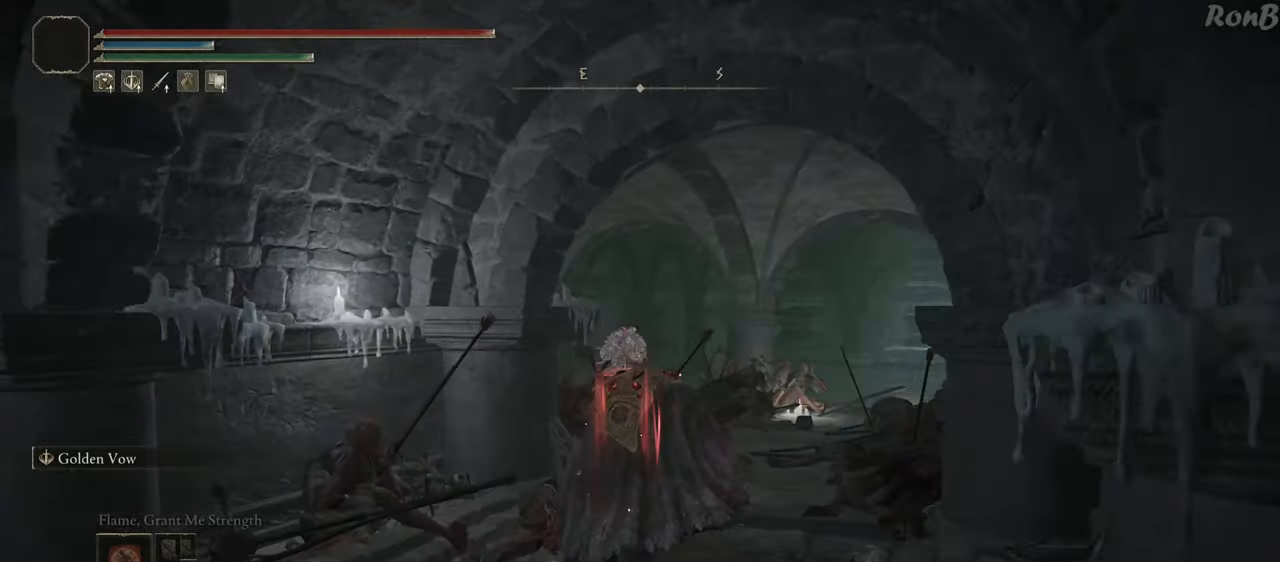
{"buttons": ["L1", "R1"], "left_stick": "up", "right_stick": "down", "events": [[33, "right_stick", "down-right"], [317, "right_stick", "down"]]}
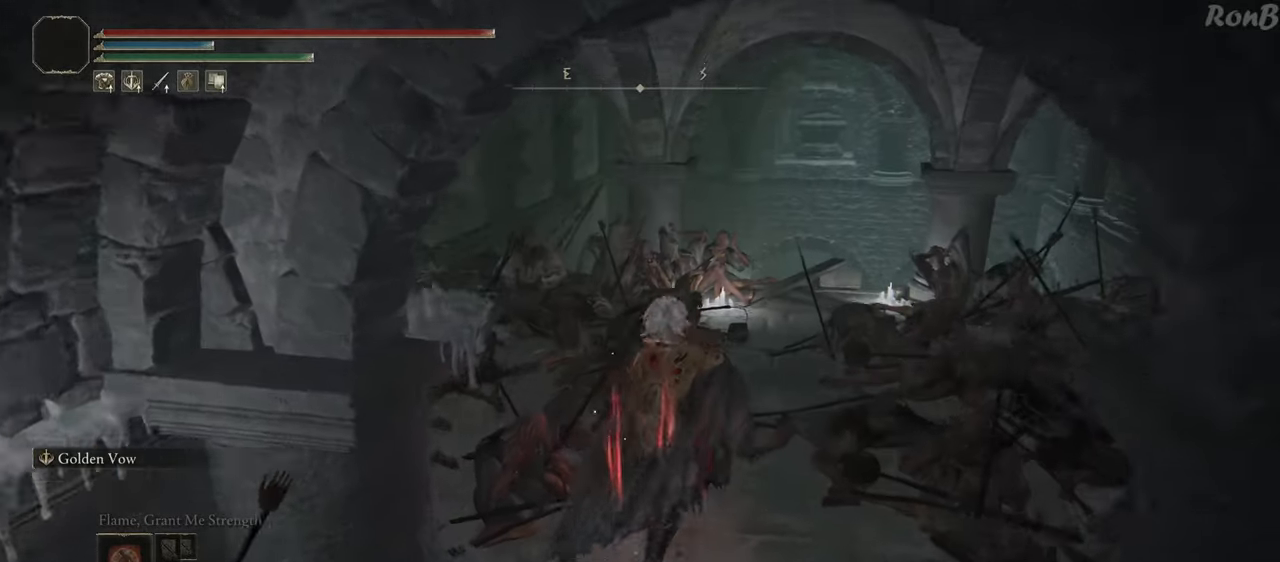
{"buttons": ["R1"], "left_stick": "up", "right_stick": "down", "events": [[233, "R2", "down"], [250, "right_stick", "center"], [317, "R2", "up"], [383, "right_stick", "down"], [400, "L1", "up"], [433, "R2", "down"], [483, "R2", "up"]]}
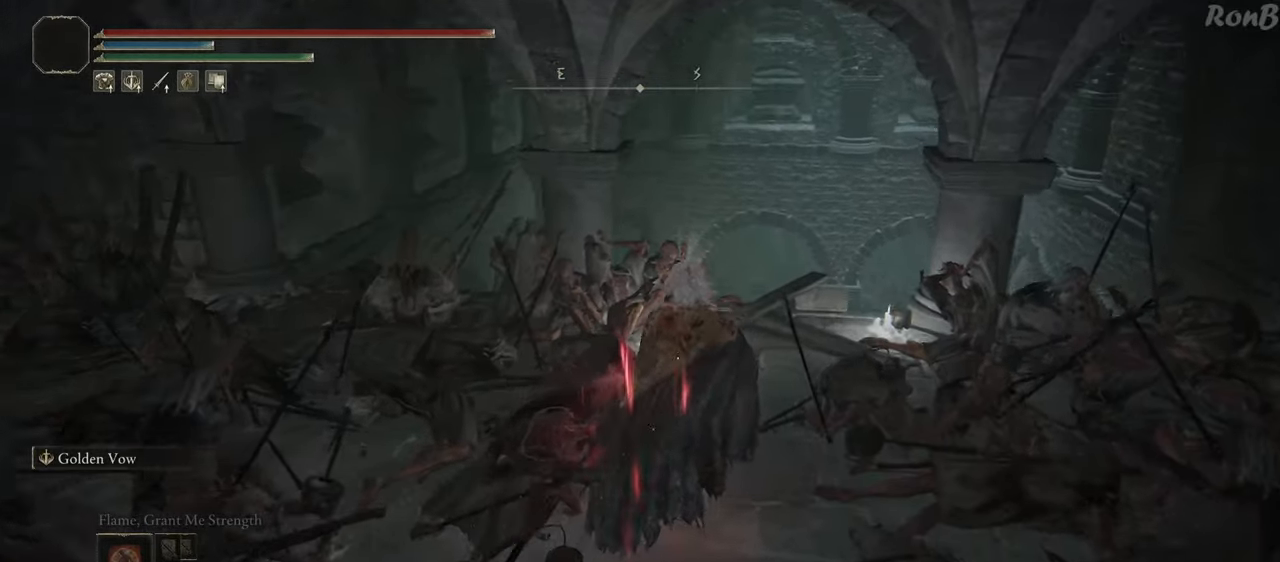
{"buttons": [], "left_stick": "up-right", "right_stick": "down", "events": [[17, "left_stick", "up-right"], [67, "R1", "up"]]}
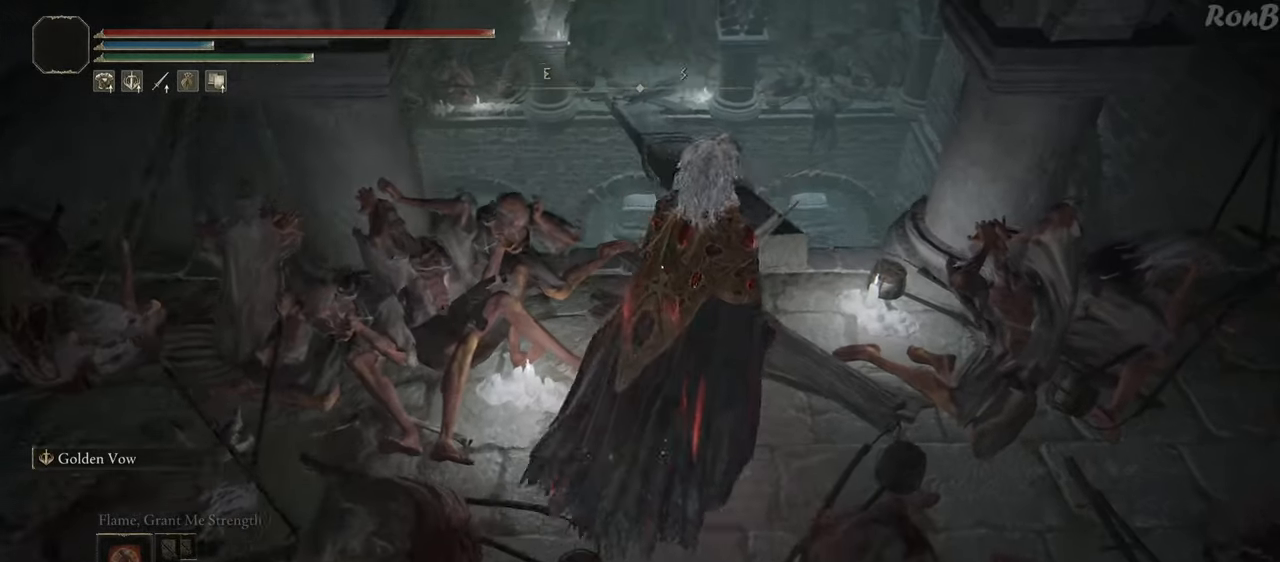
{"buttons": [], "left_stick": "center", "right_stick": "down-left", "events": [[233, "right_stick", "down-left"], [317, "left_stick", "center"]]}
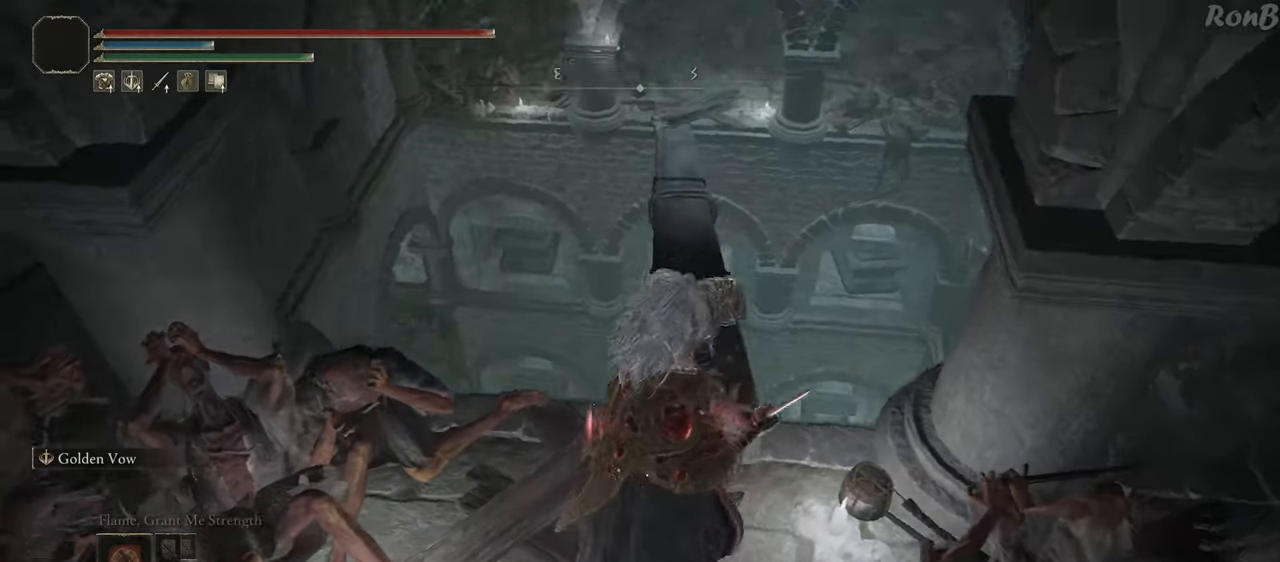
{"buttons": [], "left_stick": "up-right", "right_stick": "center", "events": [[17, "left_stick", "up"], [167, "right_stick", "center"], [217, "left_stick", "up-right"]]}
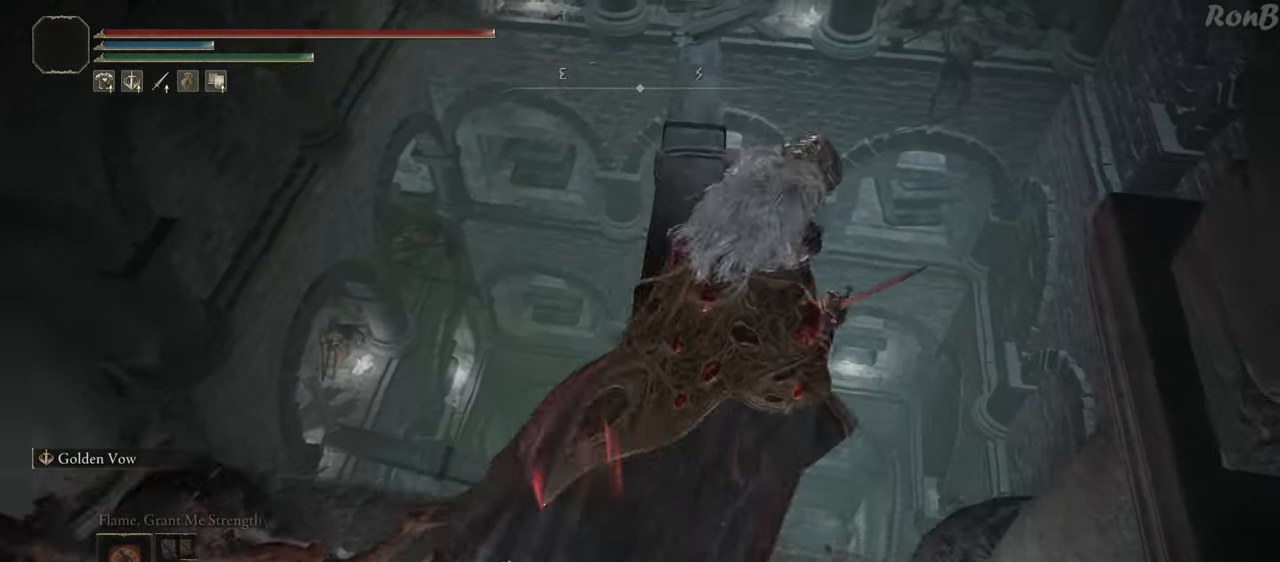
{"buttons": [], "left_stick": "up", "right_stick": "center", "events": [[50, "left_stick", "up"]]}